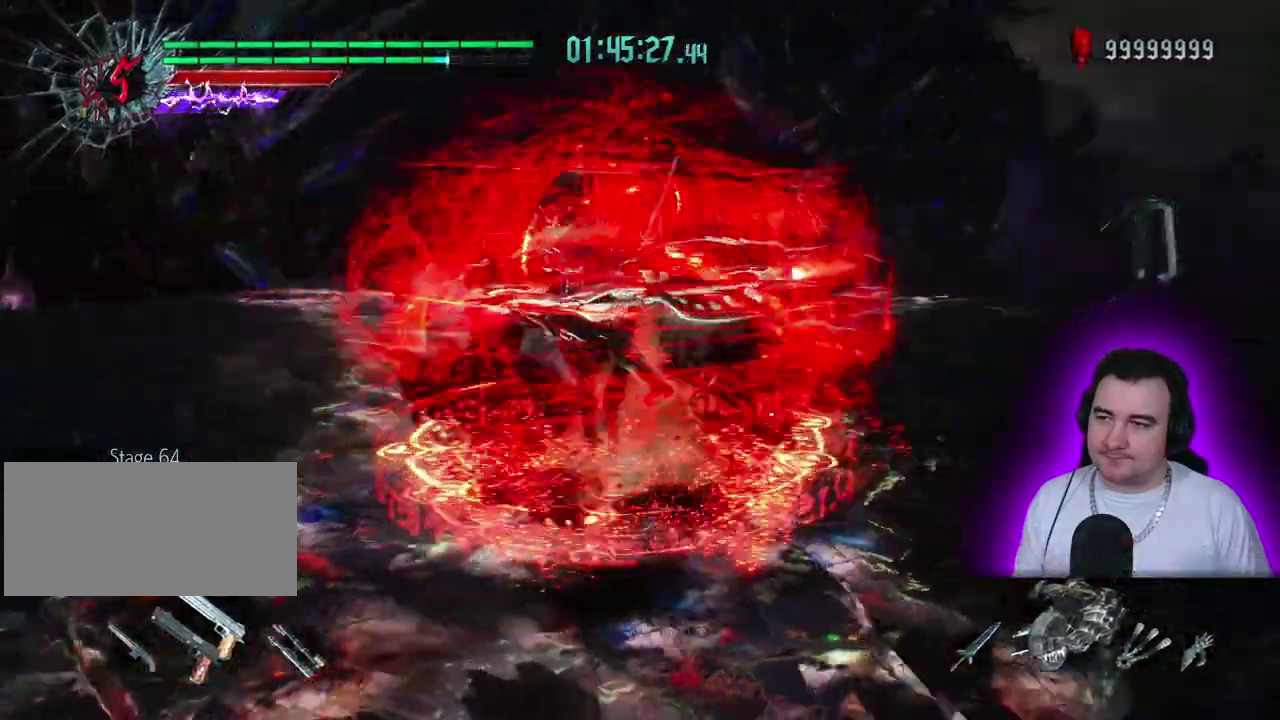
Gameplay with a controller (PlayStation layout); each line is a JSON object with the inputs held at the frame after it. "events" lists button and stick changes between this image and that frame as [ms after this image, input, new state], when the widget could be followed in between. This overlay highlights the sticks when they move; stick clicks (L3) are not distinguishable. Not read: CIRCLE CROSS DPAD_DOWN DPAD_LEFT DPAD_RIGHT DPAD_UP L2 L3 R1 R2 R3 SQUARE START TRIANGLE.
{"buttons": [], "left_stick": "up-left"}
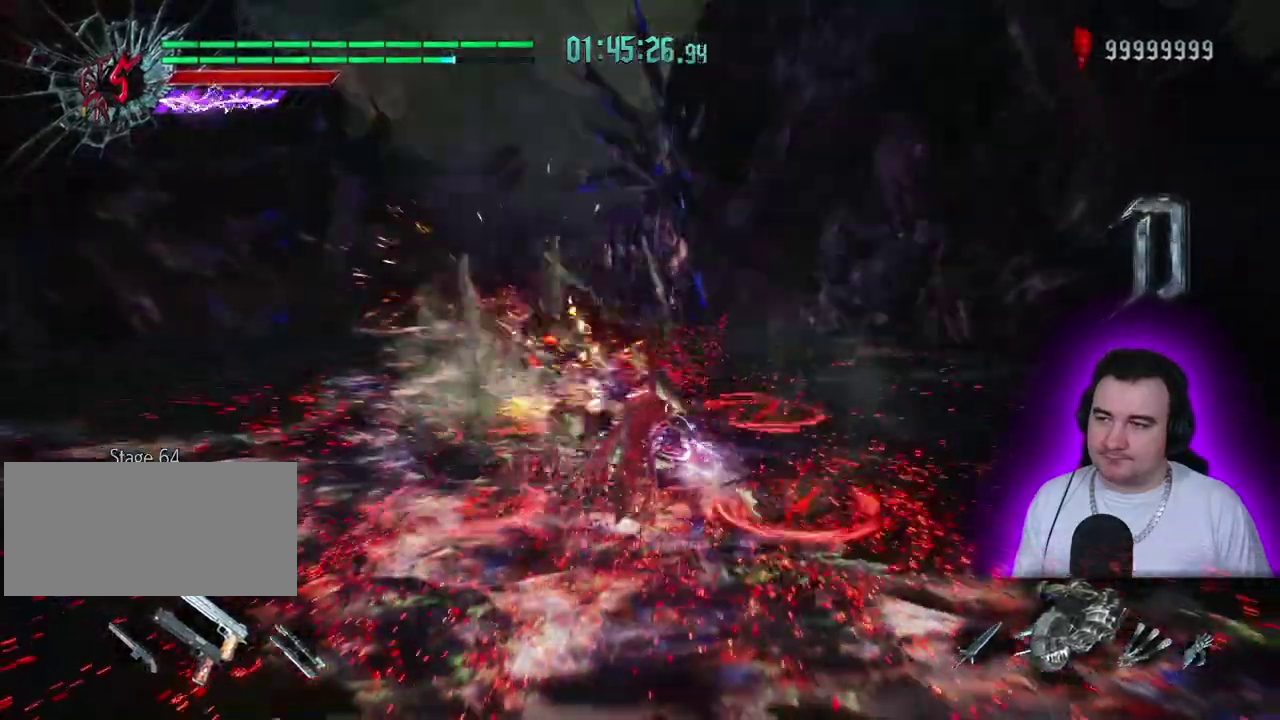
{"buttons": [], "left_stick": "up-left", "events": []}
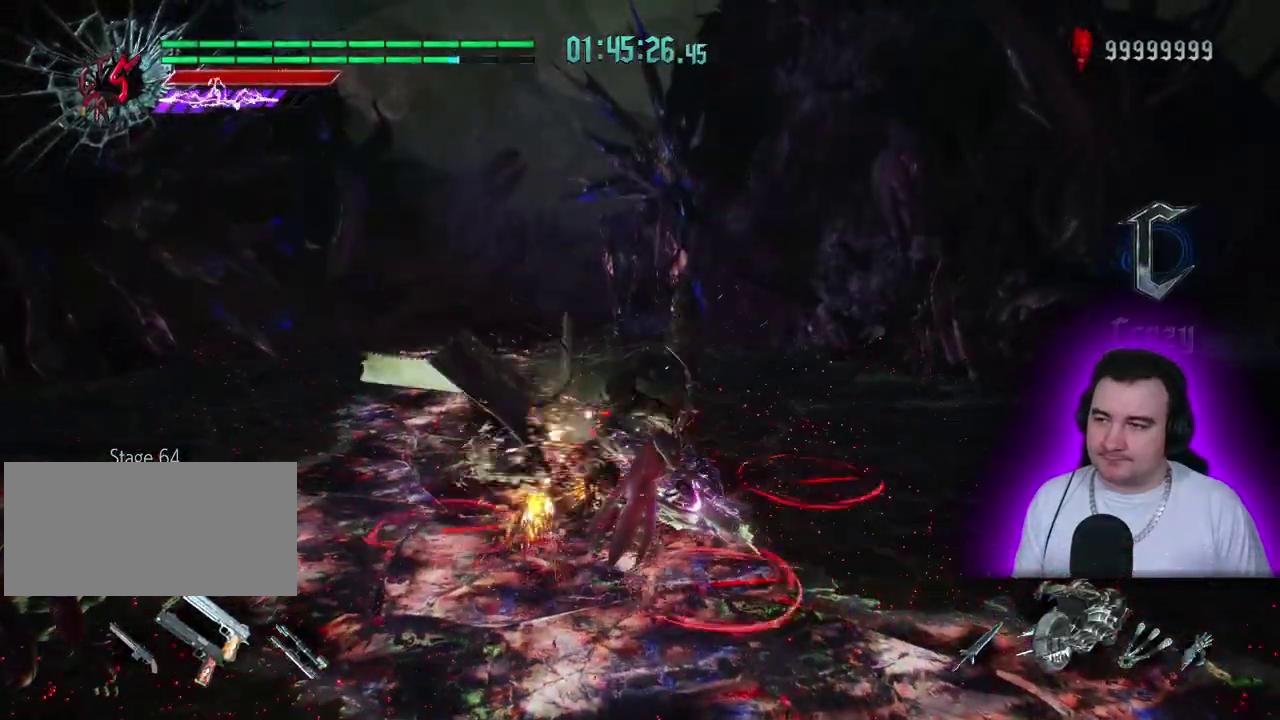
{"buttons": [], "left_stick": "up-left"}
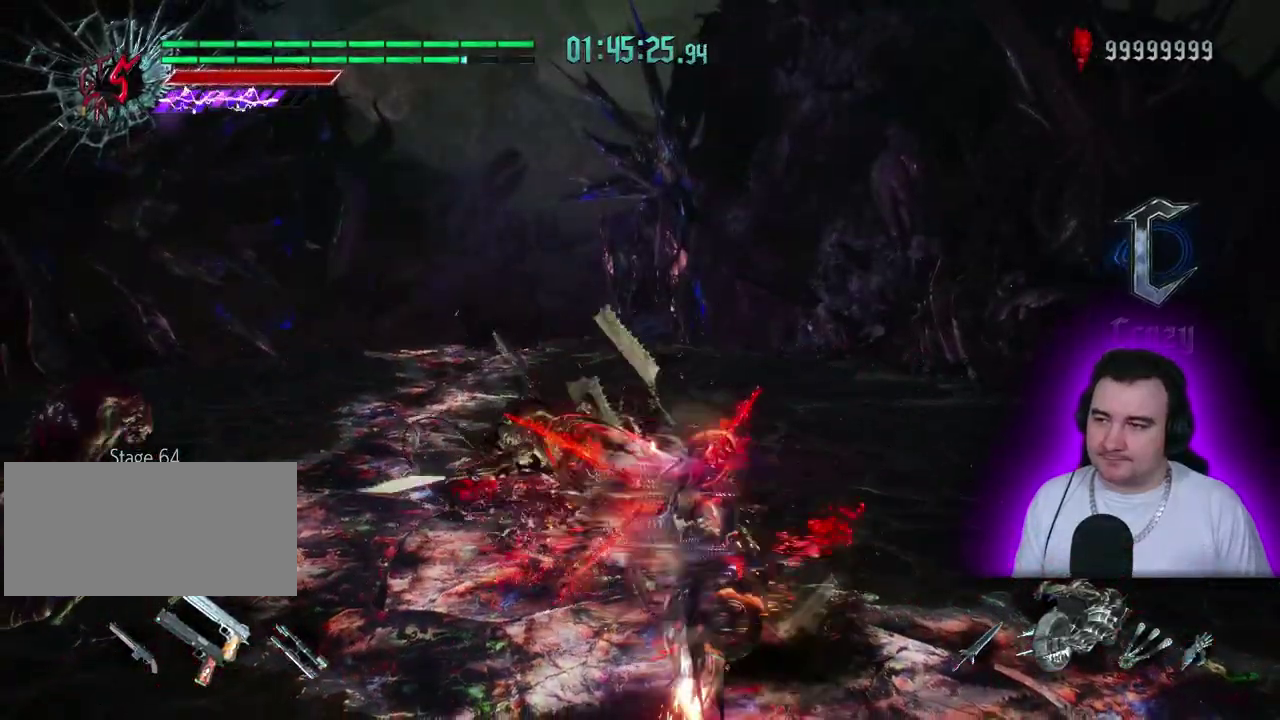
{"buttons": [], "left_stick": "up", "events": [[67, "left_stick", "up"]]}
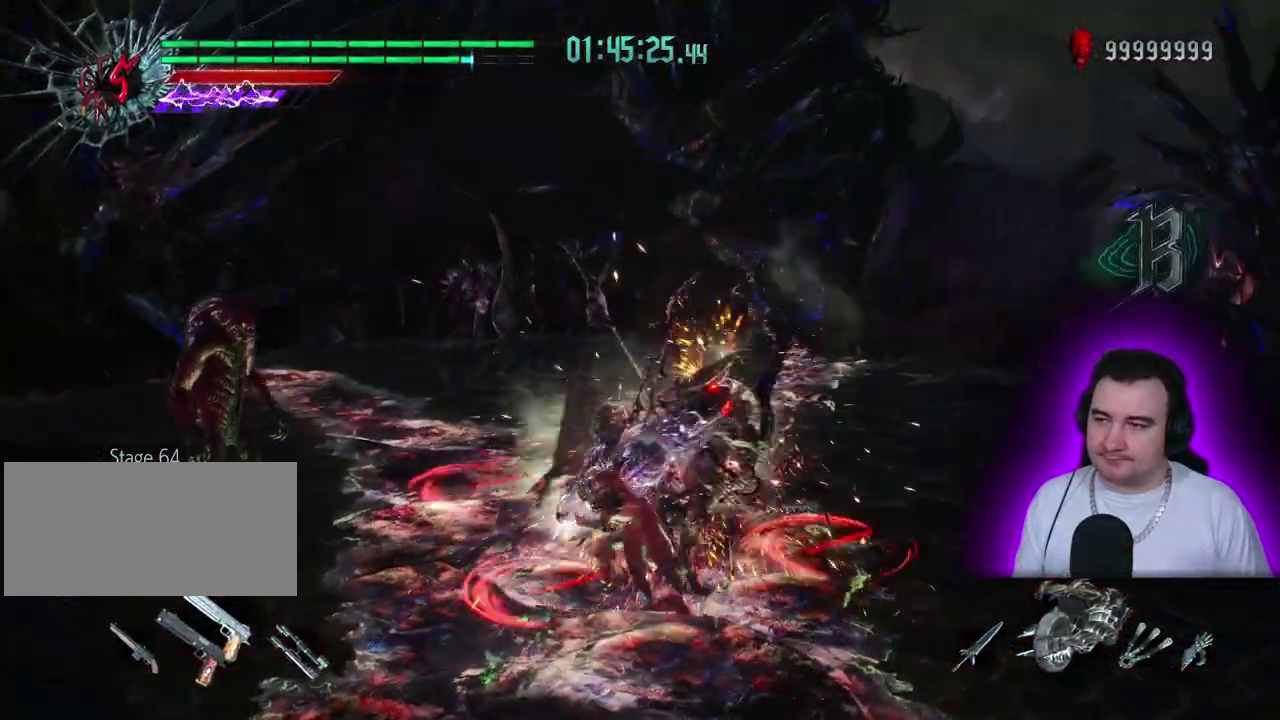
{"buttons": [], "left_stick": "up", "events": []}
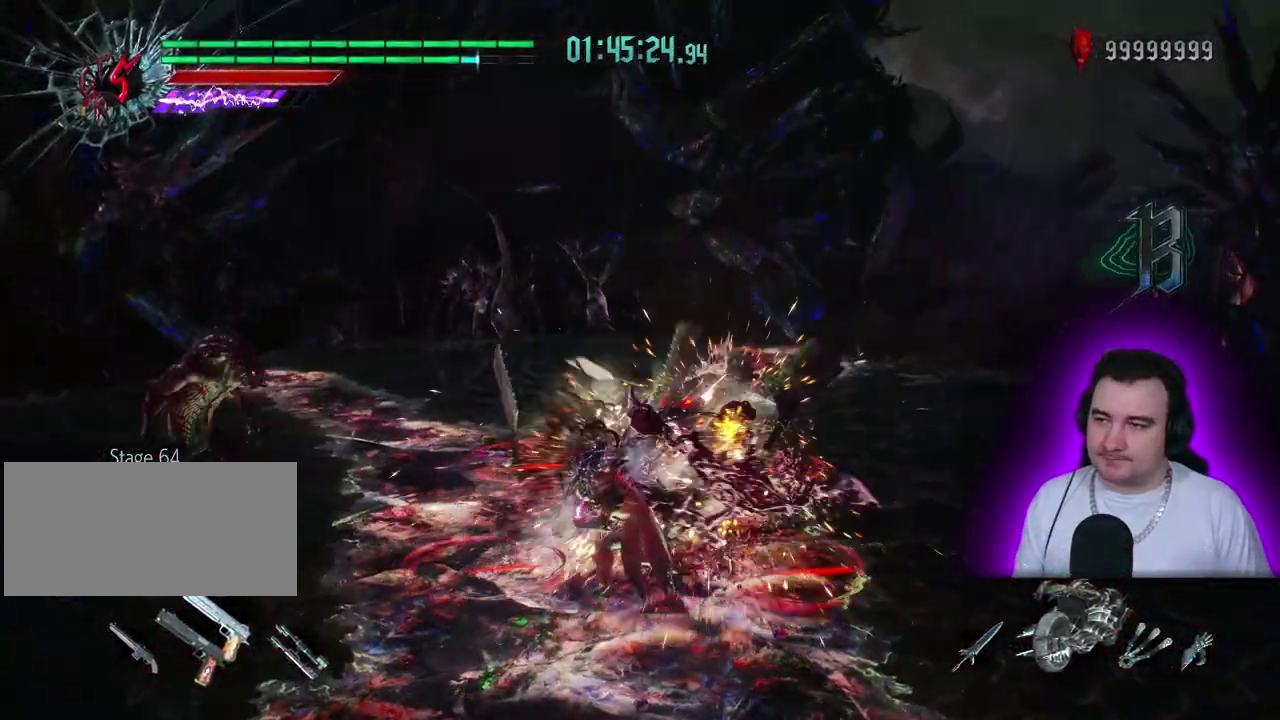
{"buttons": [], "left_stick": "up", "events": []}
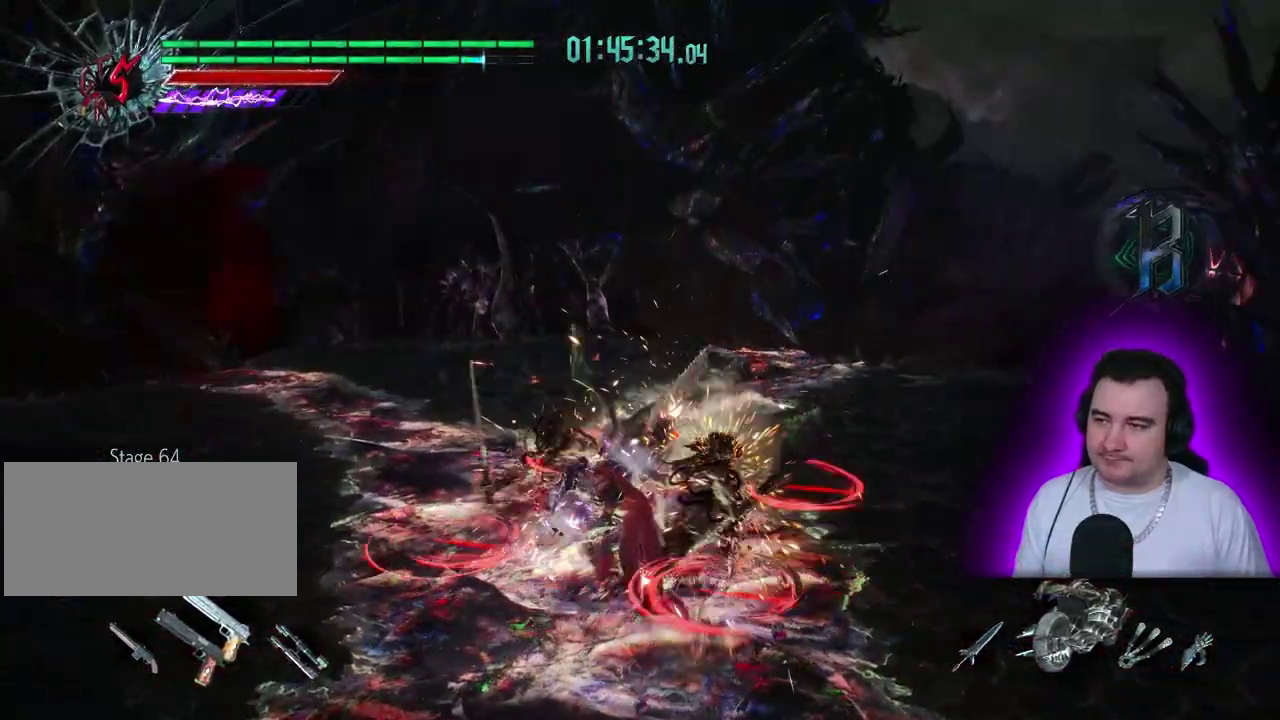
{"buttons": [], "left_stick": "up", "events": []}
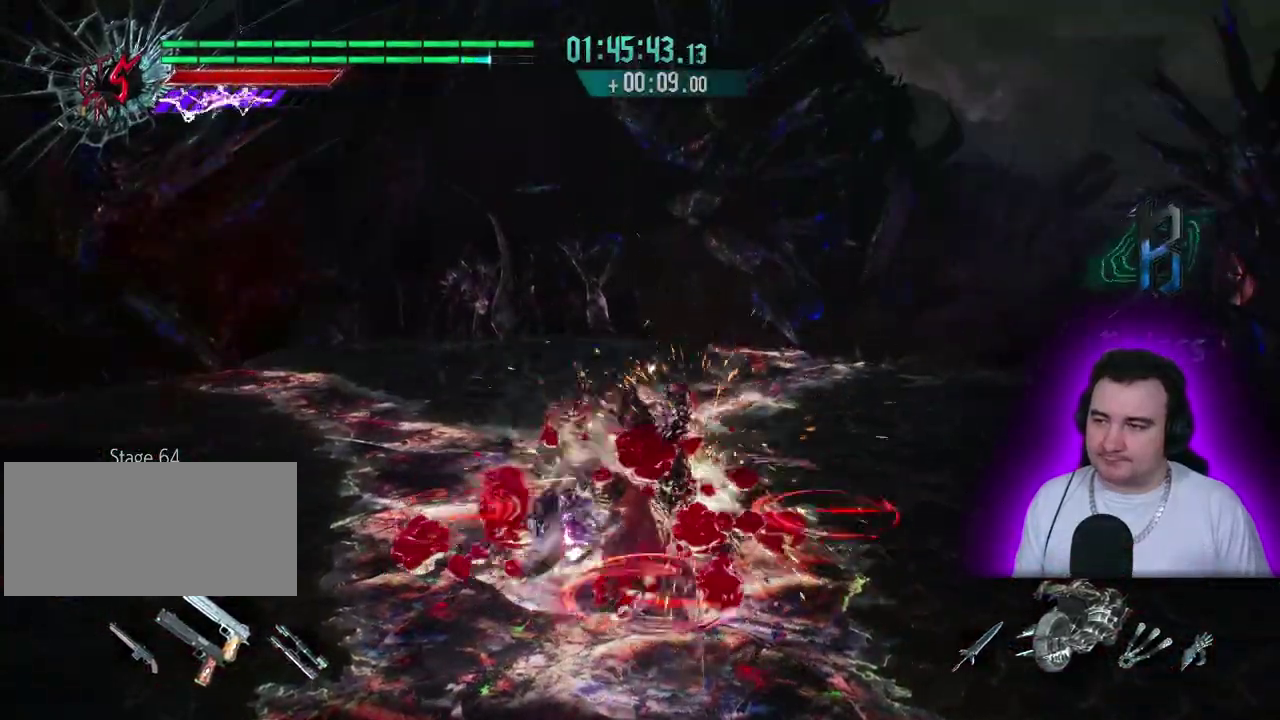
{"buttons": [], "left_stick": "up", "events": [[83, "L1", "down"], [200, "L1", "up"]]}
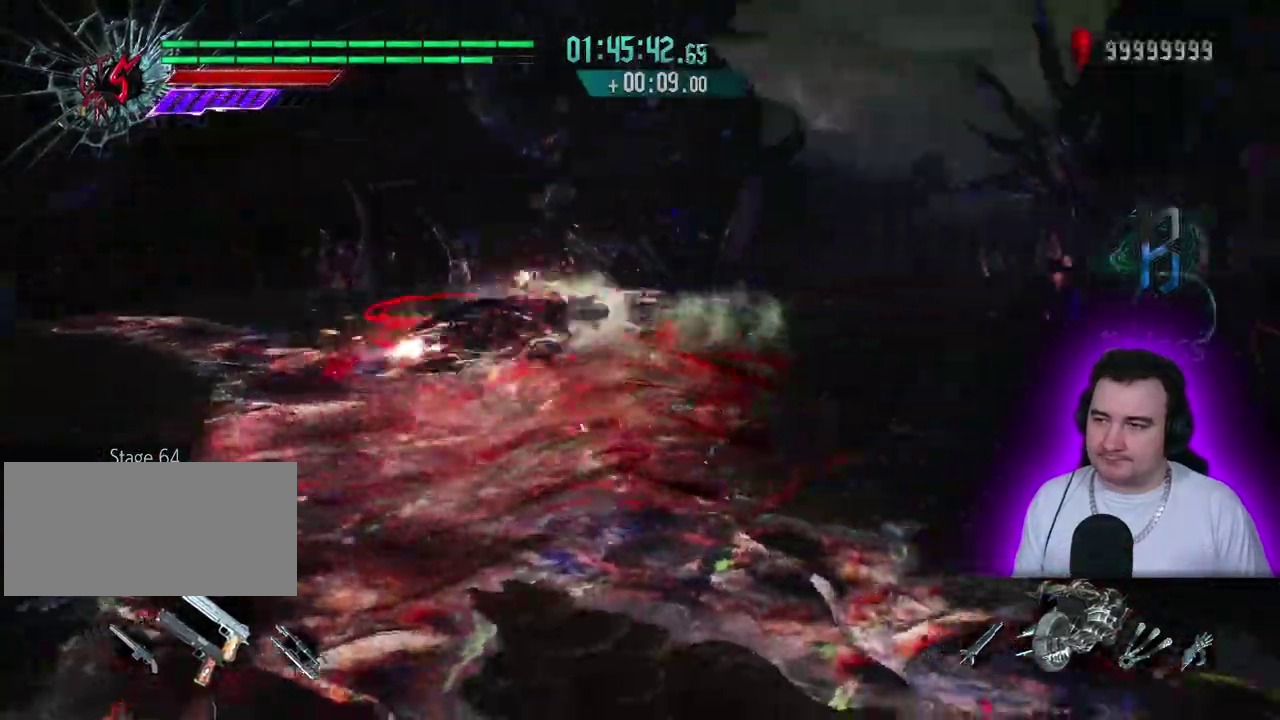
{"buttons": [], "left_stick": "center", "events": [[350, "L1", "down"], [433, "left_stick", "center"], [500, "L1", "up"]]}
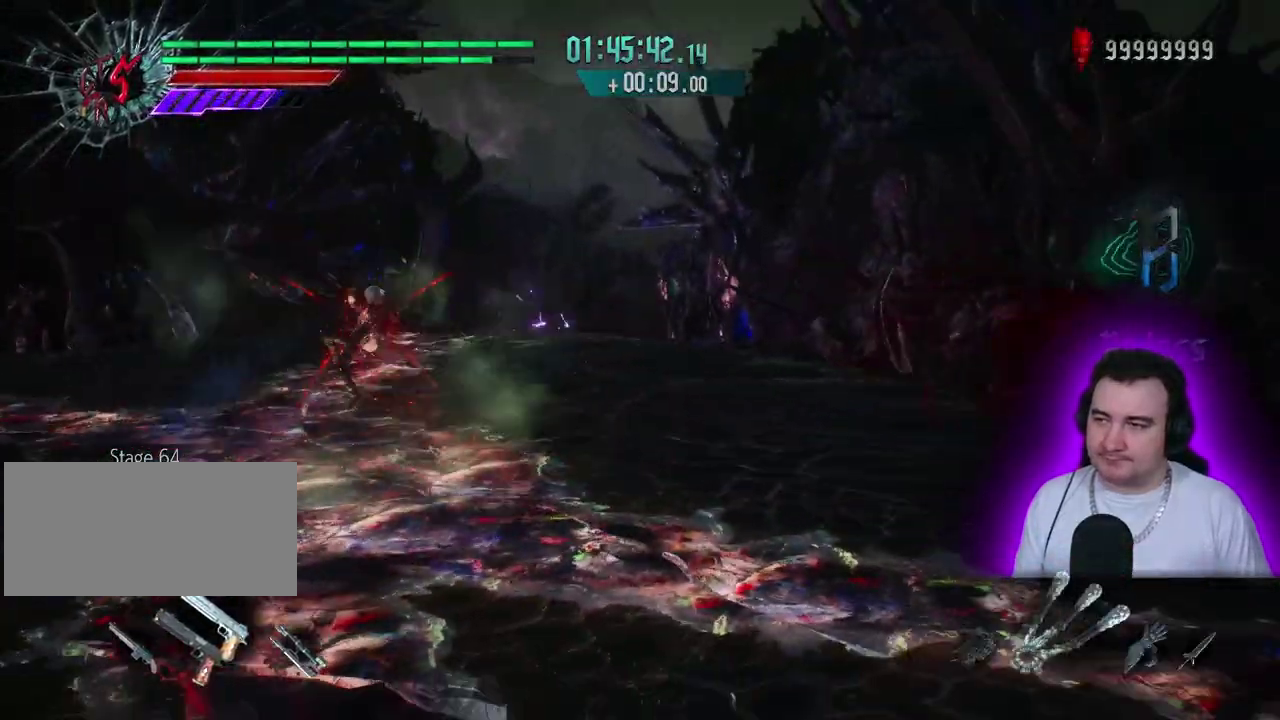
{"buttons": [], "left_stick": "center", "events": []}
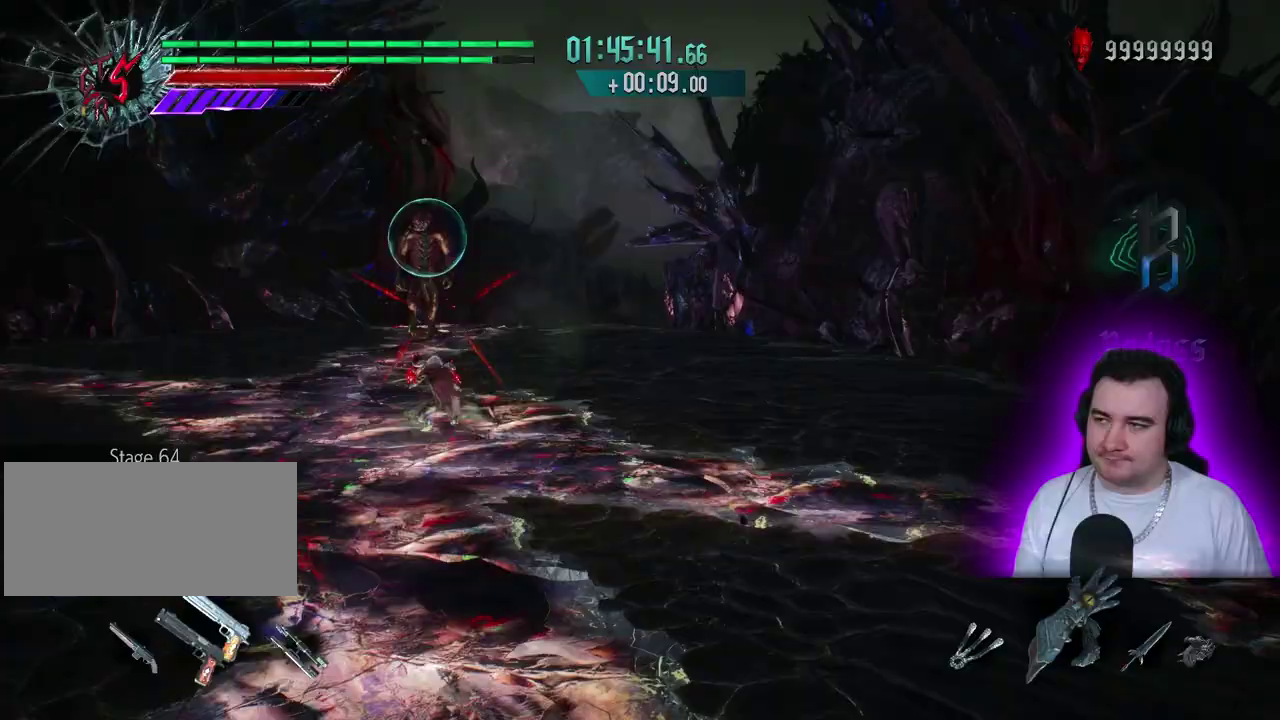
{"buttons": [], "left_stick": "center", "events": [[100, "left_stick", "up"], [450, "left_stick", "center"]]}
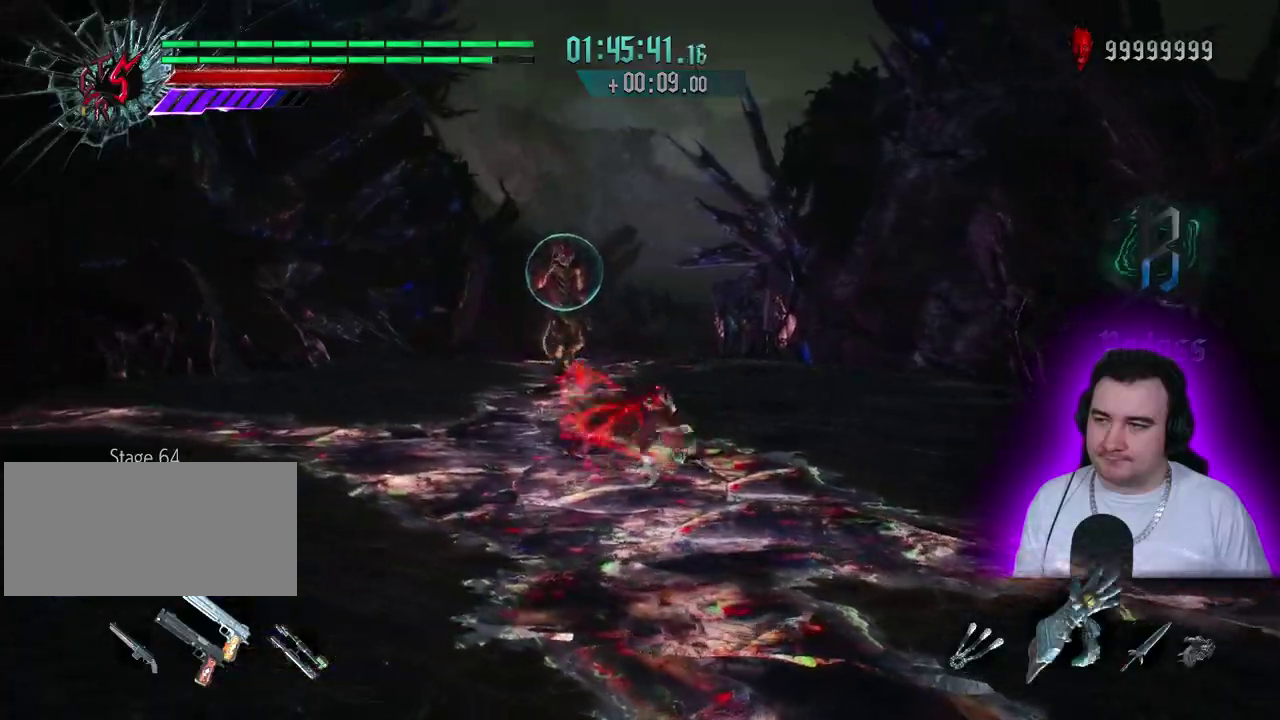
{"buttons": [], "left_stick": "center", "events": []}
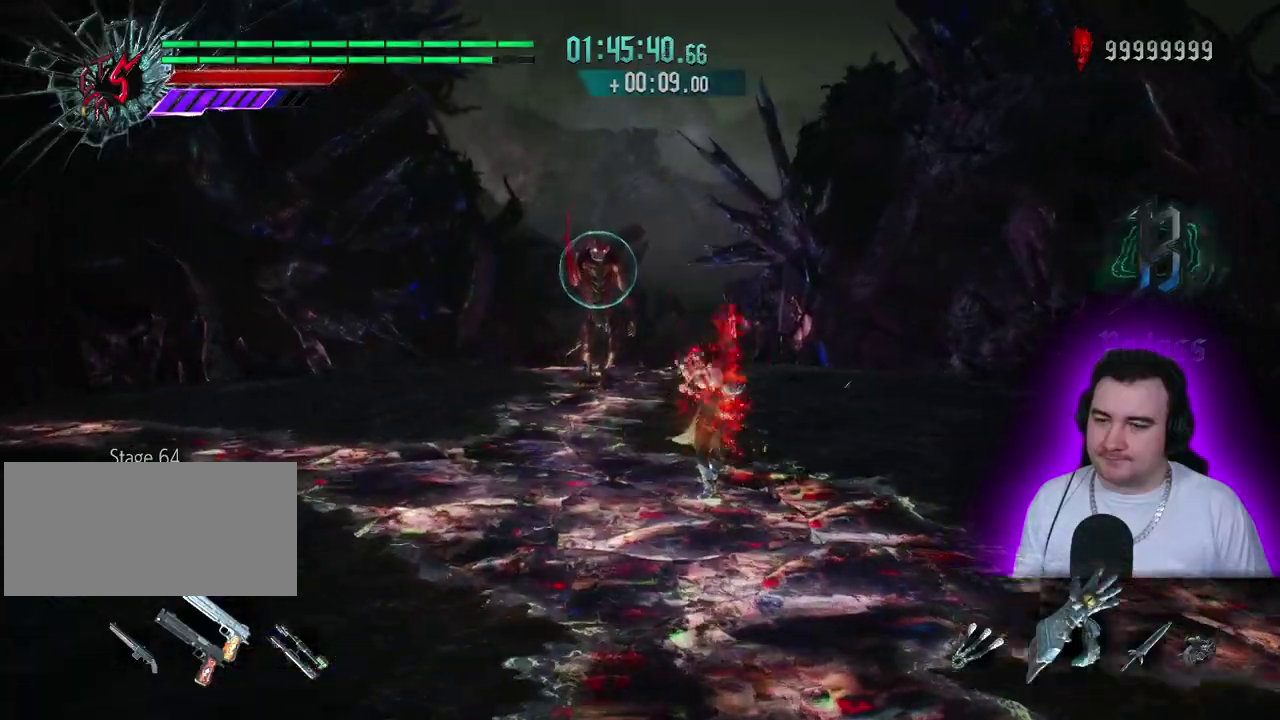
{"buttons": [], "left_stick": "center", "events": []}
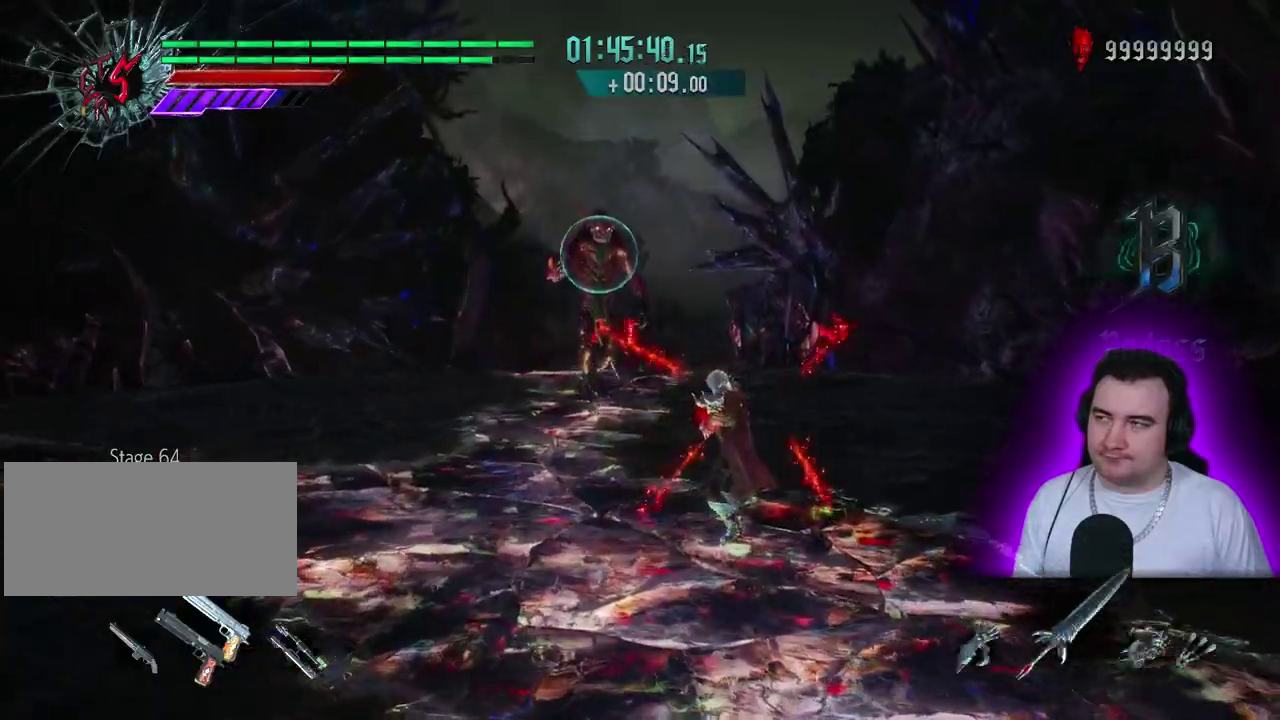
{"buttons": [], "left_stick": "center", "events": []}
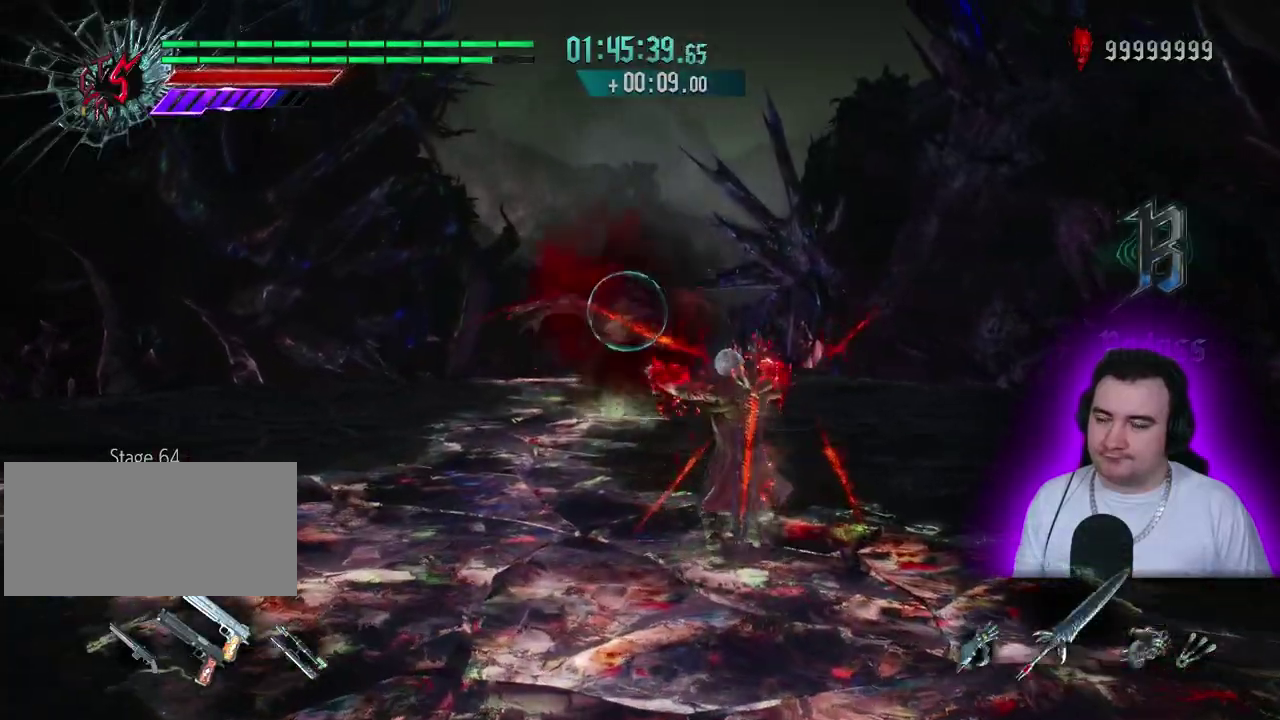
{"buttons": [], "left_stick": "center", "events": []}